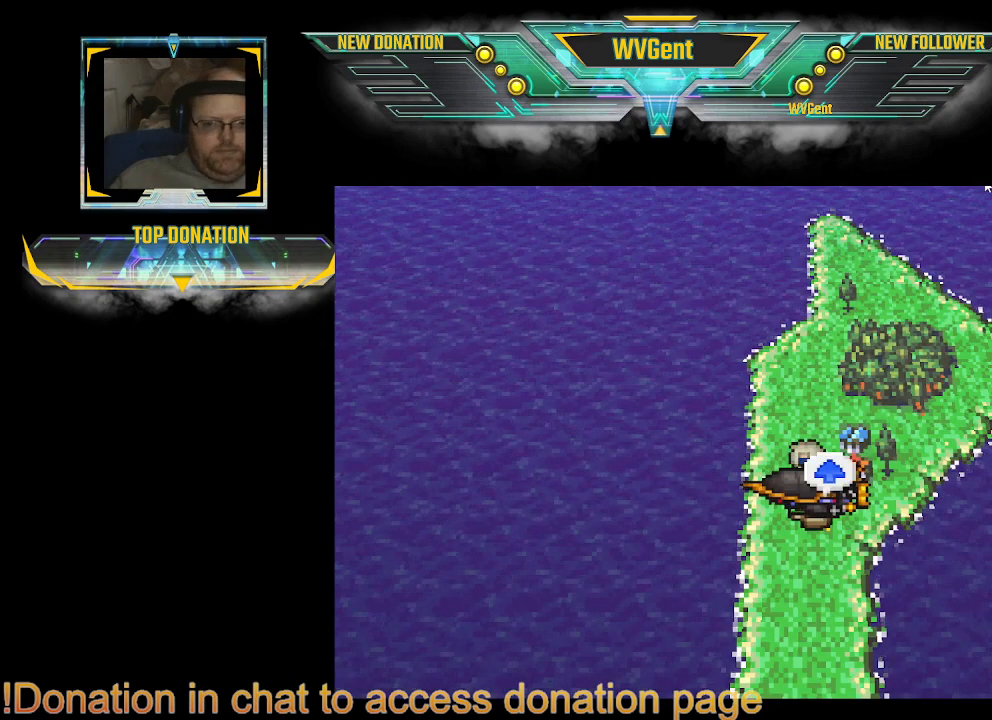
Gameplay with a controller (PlayStation layout); each line is a JSON object with the inputs held at the frame after it. "events" lists button and stick changes between this image and that frame as [ms after this image, input, new state], when the widget could be followed in between. Not read: L3 R3.
{"buttons": [], "left_stick": "center", "right_stick": "center", "events": [[167, "left_stick", "up-right"], [467, "left_stick", "center"]]}
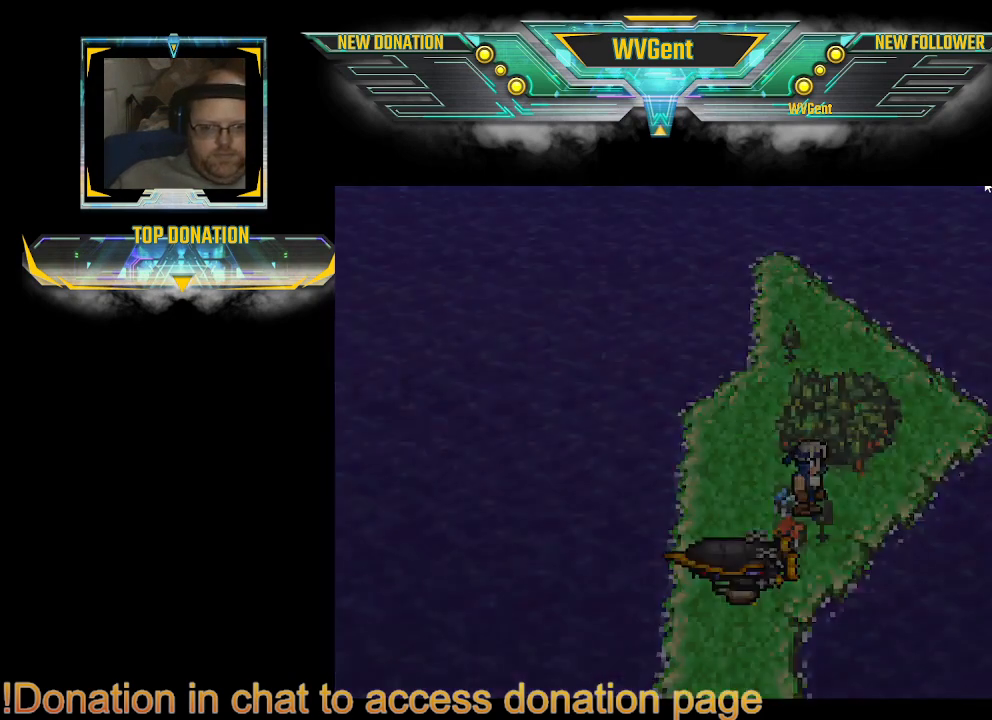
{"buttons": [], "left_stick": "center", "right_stick": "center", "events": []}
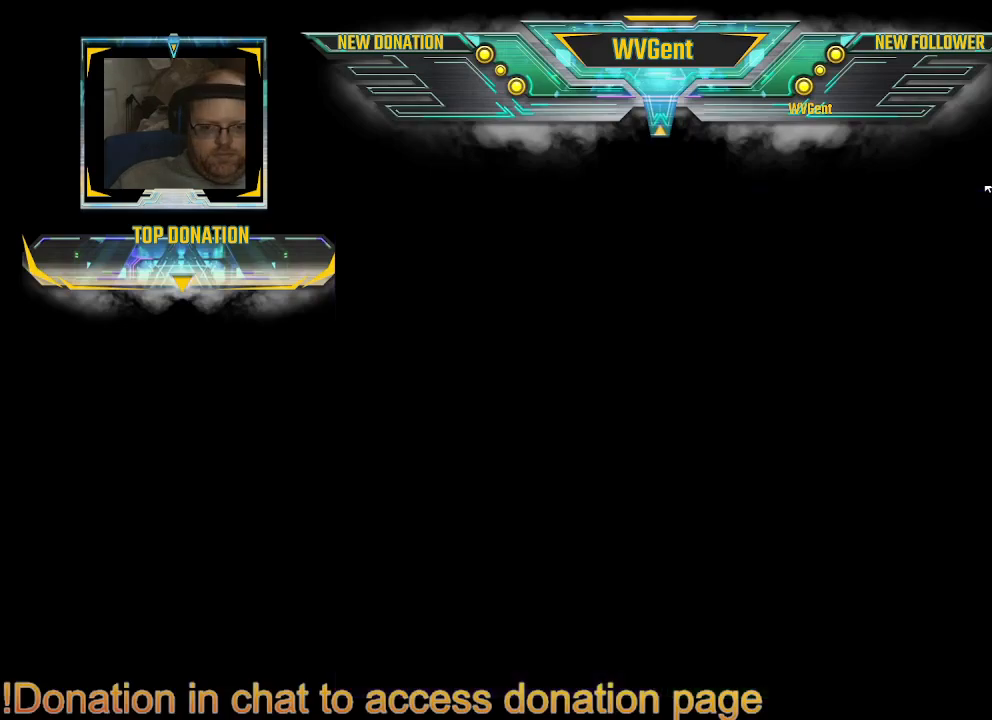
{"buttons": [], "left_stick": "center", "right_stick": "center", "events": []}
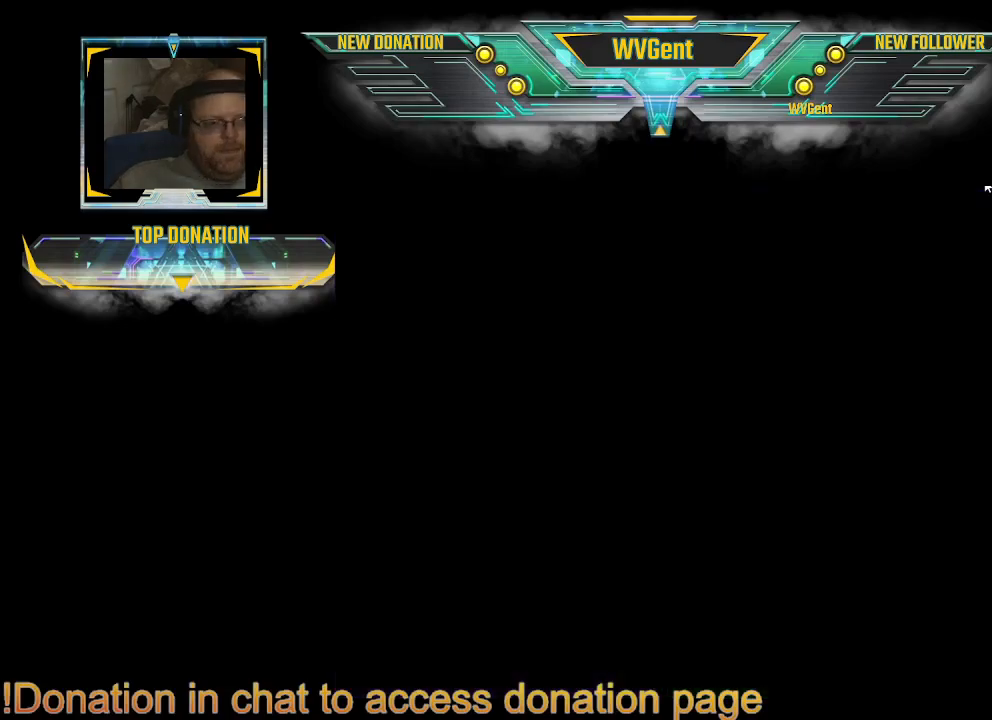
{"buttons": [], "left_stick": "center", "right_stick": "center", "events": []}
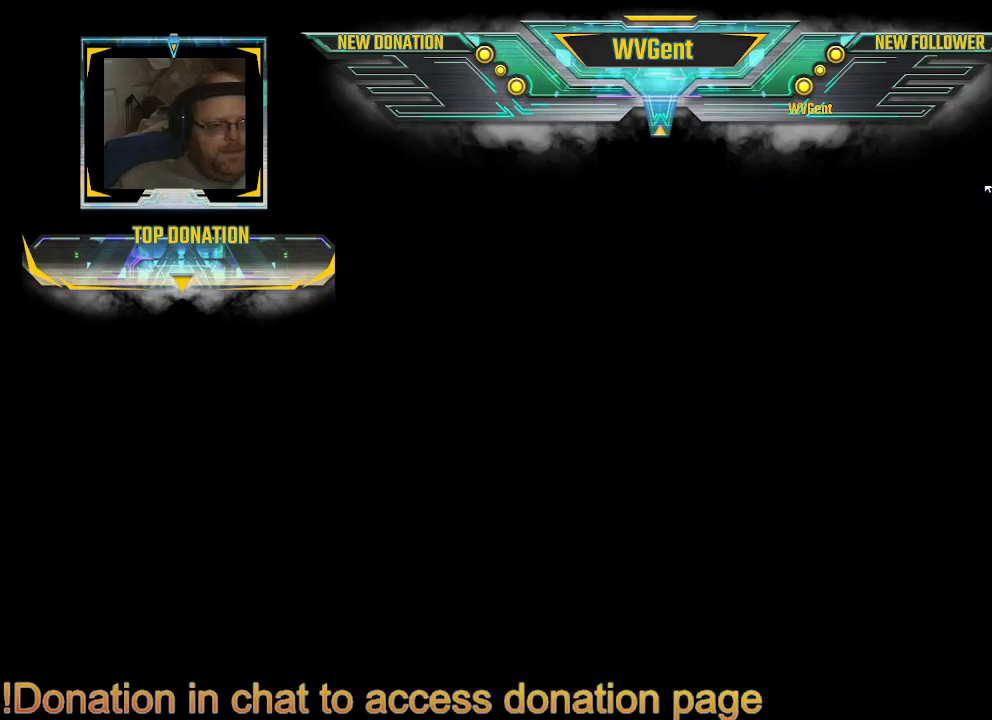
{"buttons": [], "left_stick": "center", "right_stick": "center", "events": []}
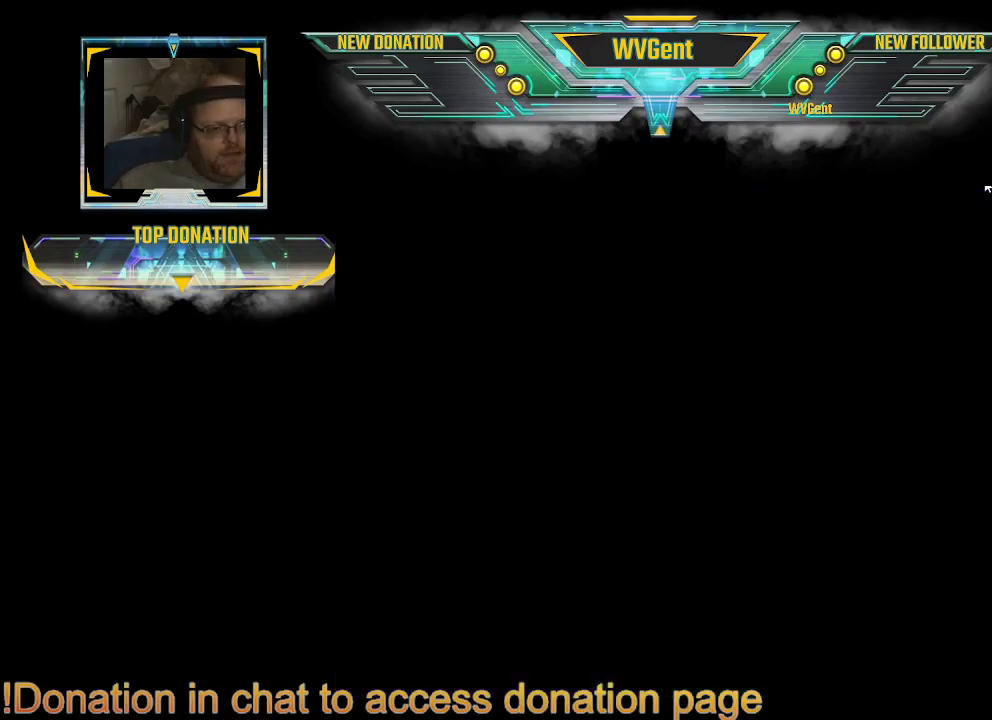
{"buttons": [], "left_stick": "center", "right_stick": "center", "events": []}
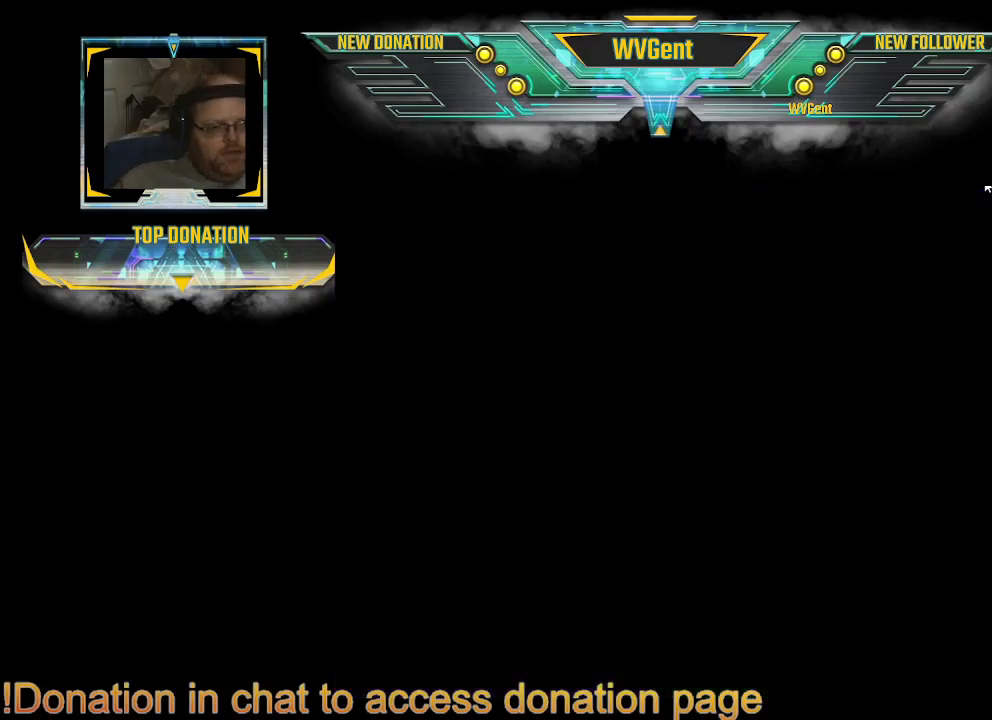
{"buttons": [], "left_stick": "center", "right_stick": "center", "events": []}
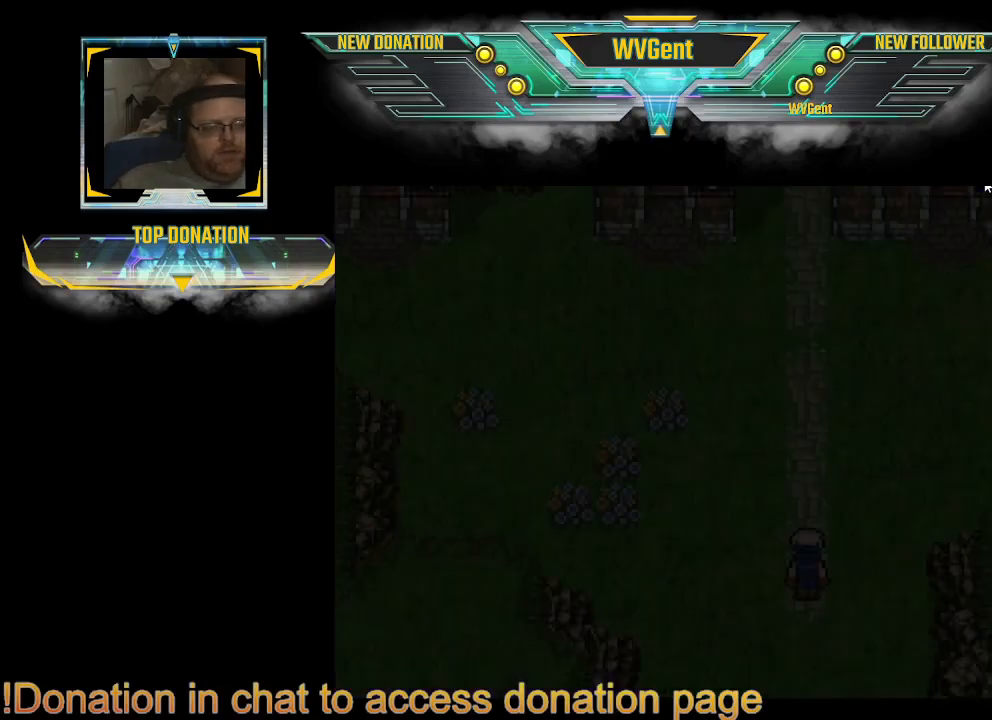
{"buttons": [], "left_stick": "center", "right_stick": "center", "events": []}
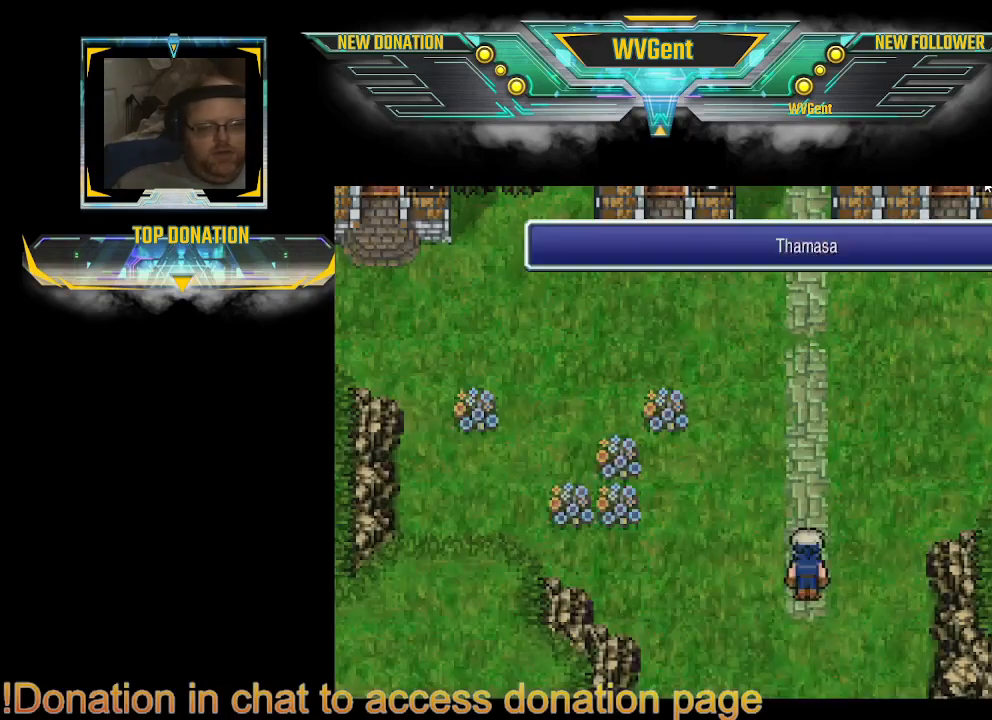
{"buttons": ["CIRCLE"], "left_stick": "up", "right_stick": "center", "events": [[133, "left_stick", "up"], [167, "CIRCLE", "down"]]}
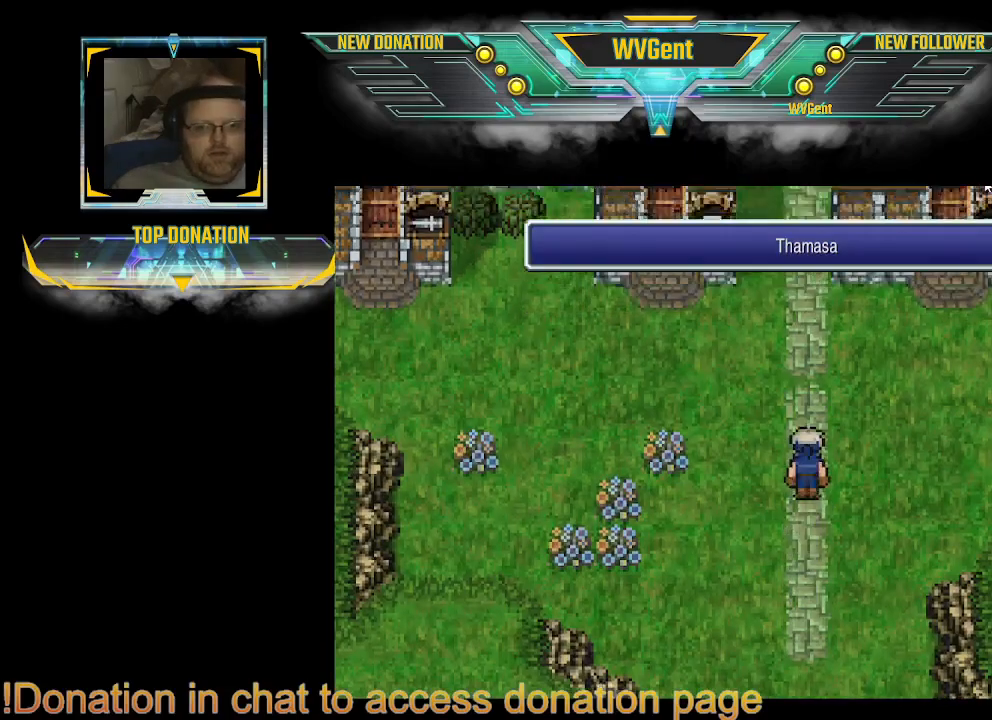
{"buttons": ["CIRCLE"], "left_stick": "up", "right_stick": "center", "events": []}
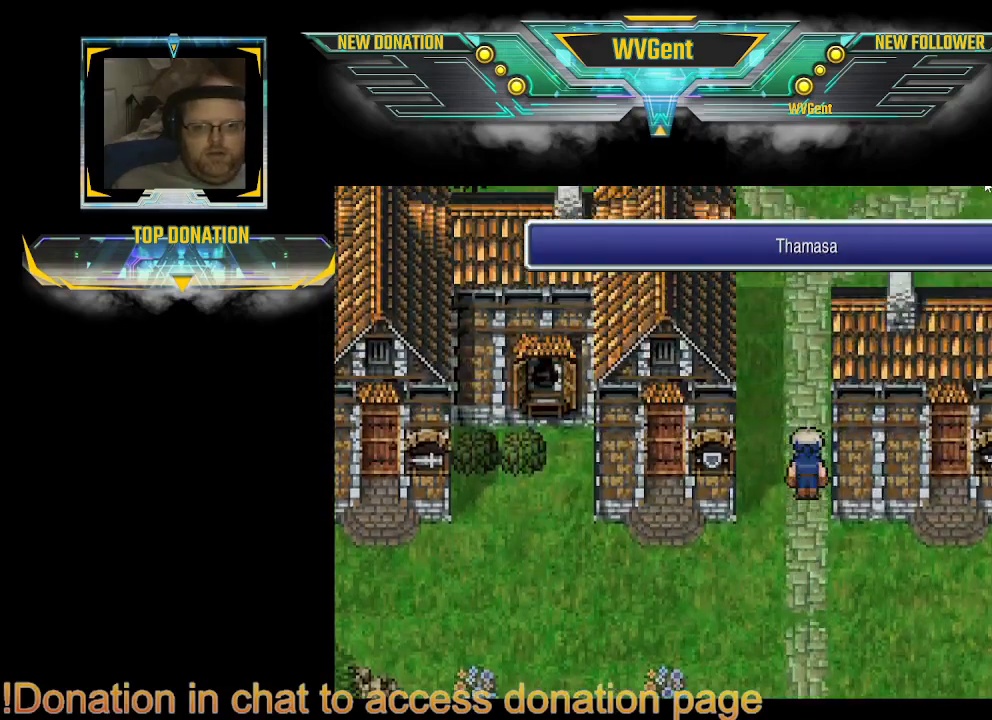
{"buttons": ["CIRCLE"], "left_stick": "up", "right_stick": "center", "events": []}
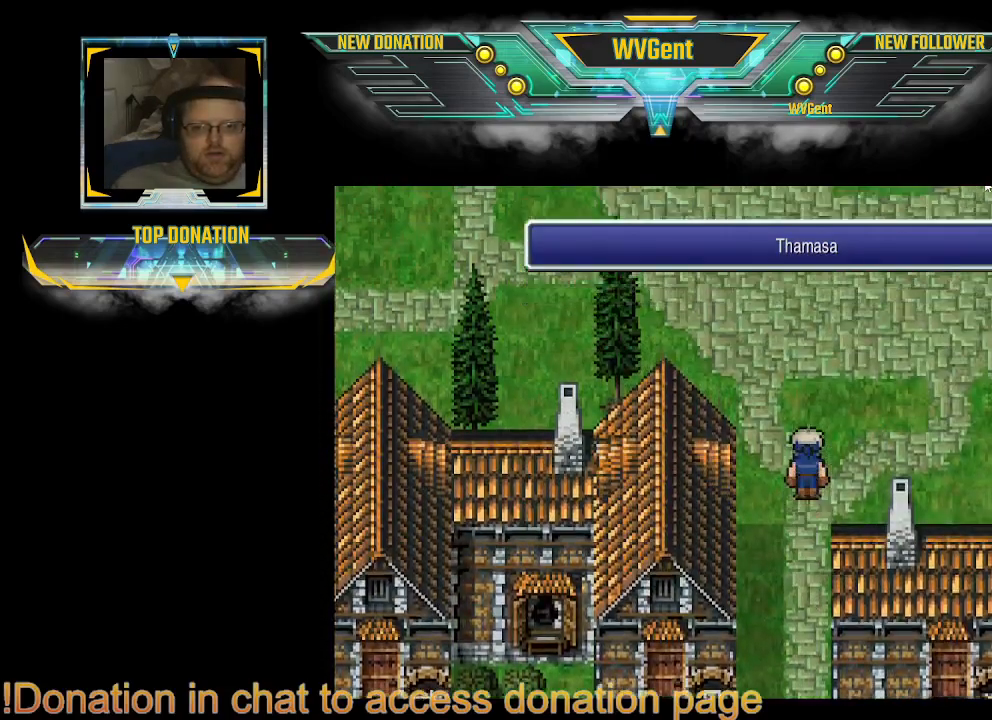
{"buttons": ["CIRCLE"], "left_stick": "up-left", "right_stick": "center", "events": [[367, "left_stick", "up-left"]]}
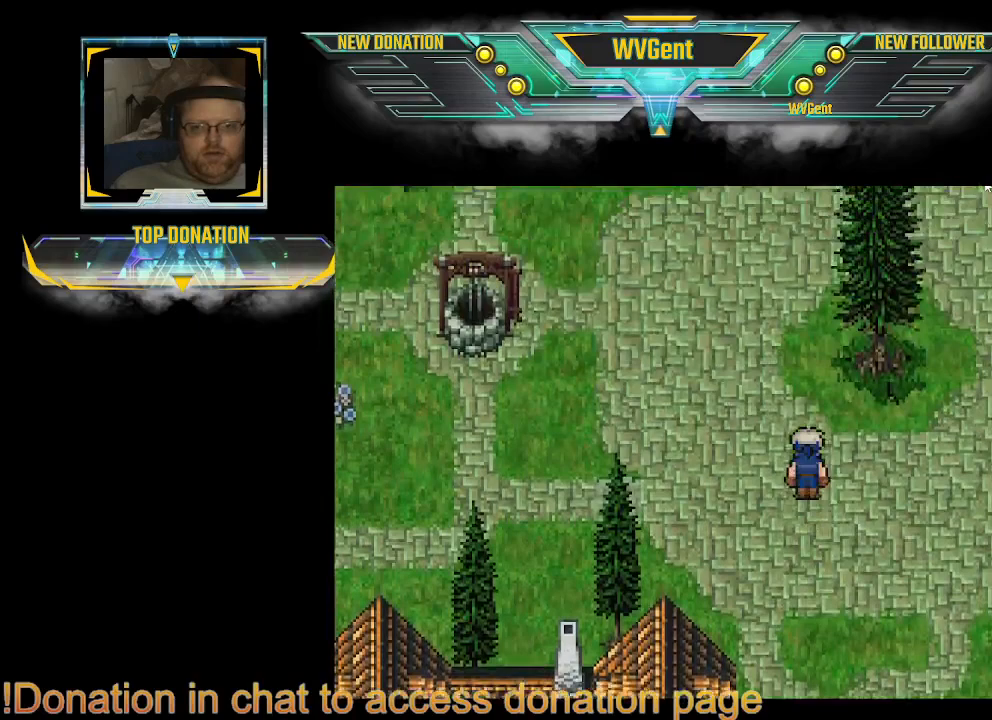
{"buttons": ["CIRCLE"], "left_stick": "up-left", "right_stick": "center", "events": [[233, "left_stick", "left"], [400, "left_stick", "up-left"]]}
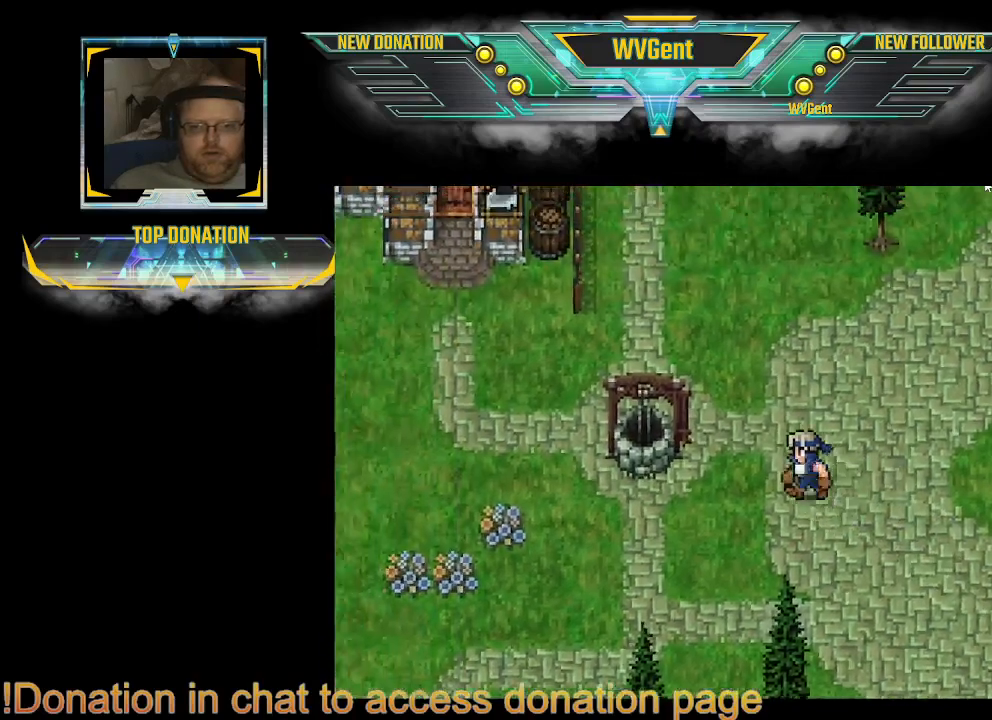
{"buttons": ["CIRCLE"], "left_stick": "left", "right_stick": "center", "events": [[233, "left_stick", "left"]]}
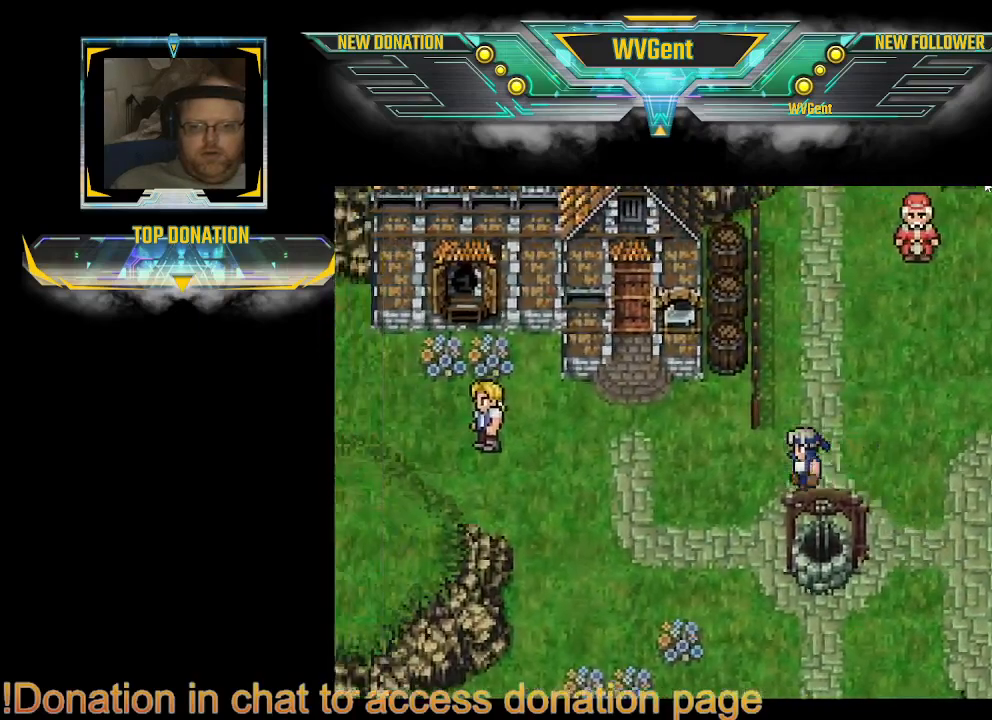
{"buttons": ["CIRCLE"], "left_stick": "right", "right_stick": "center", "events": [[167, "left_stick", "up-left"], [267, "left_stick", "center"], [467, "left_stick", "right"]]}
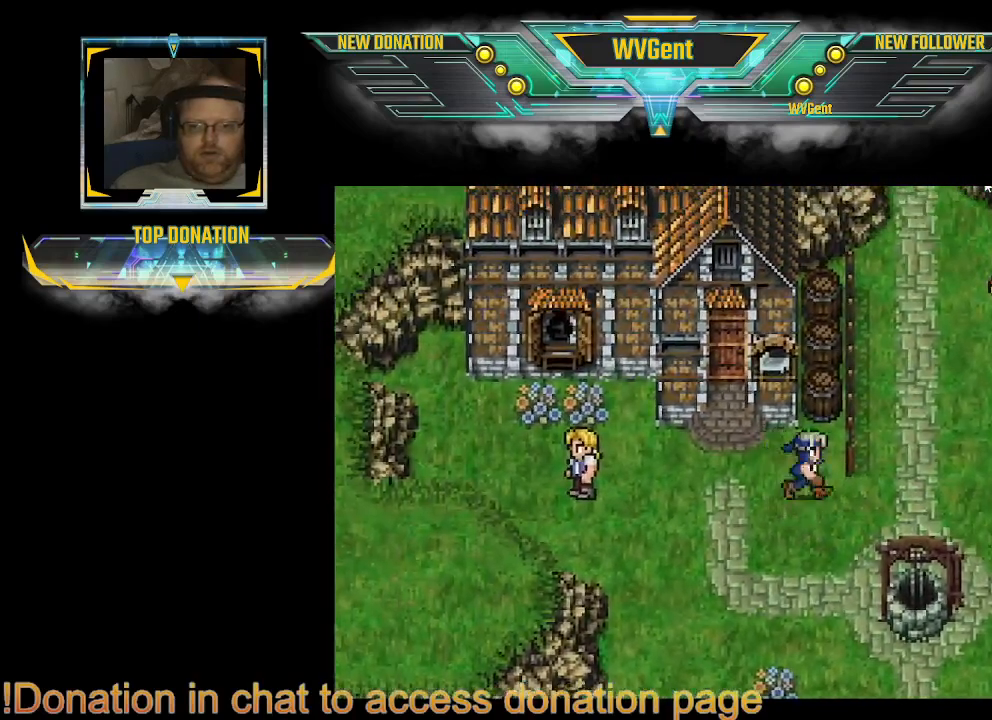
{"buttons": ["CIRCLE"], "left_stick": "up", "right_stick": "center", "events": [[133, "left_stick", "down-right"], [267, "left_stick", "right"], [433, "left_stick", "up"]]}